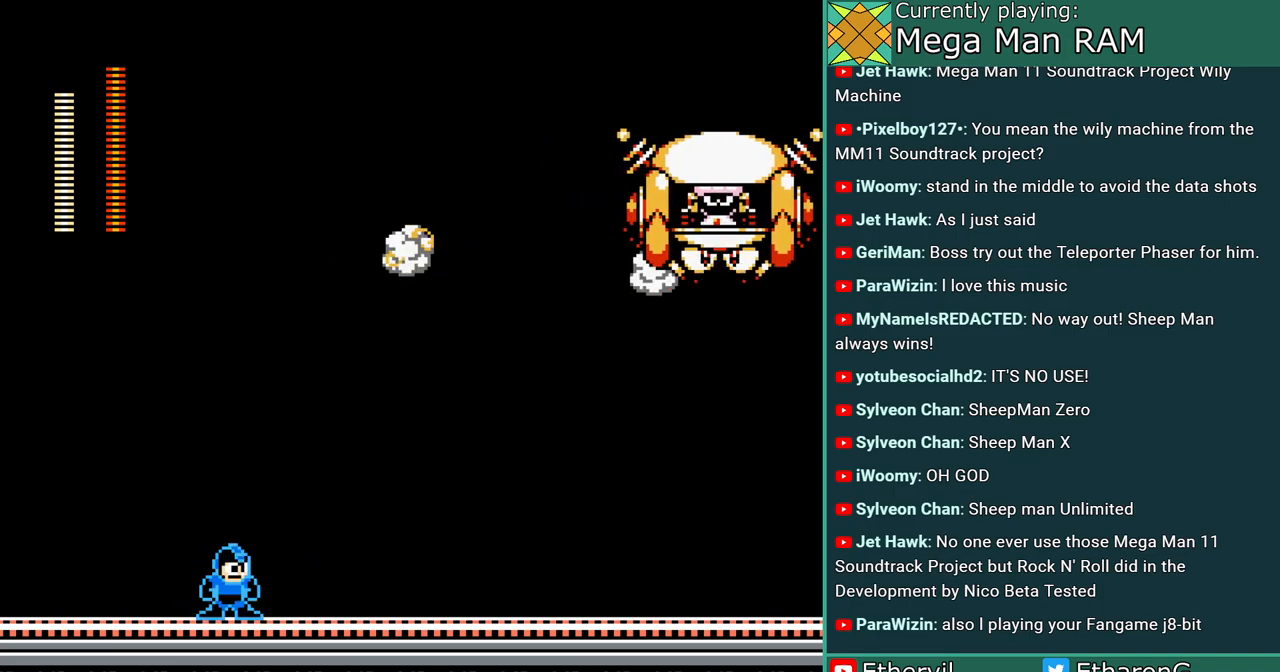
Gameplay with a controller; each line is a JSON object with the inputs held at the frame after it. "events" lists button and stick changes between this image and that frame as [ms after this image, input, new state], when the widget could be followed in between. Not read: DPAD_LEFT L3 R3.
{"buttons": ["A"], "events": []}
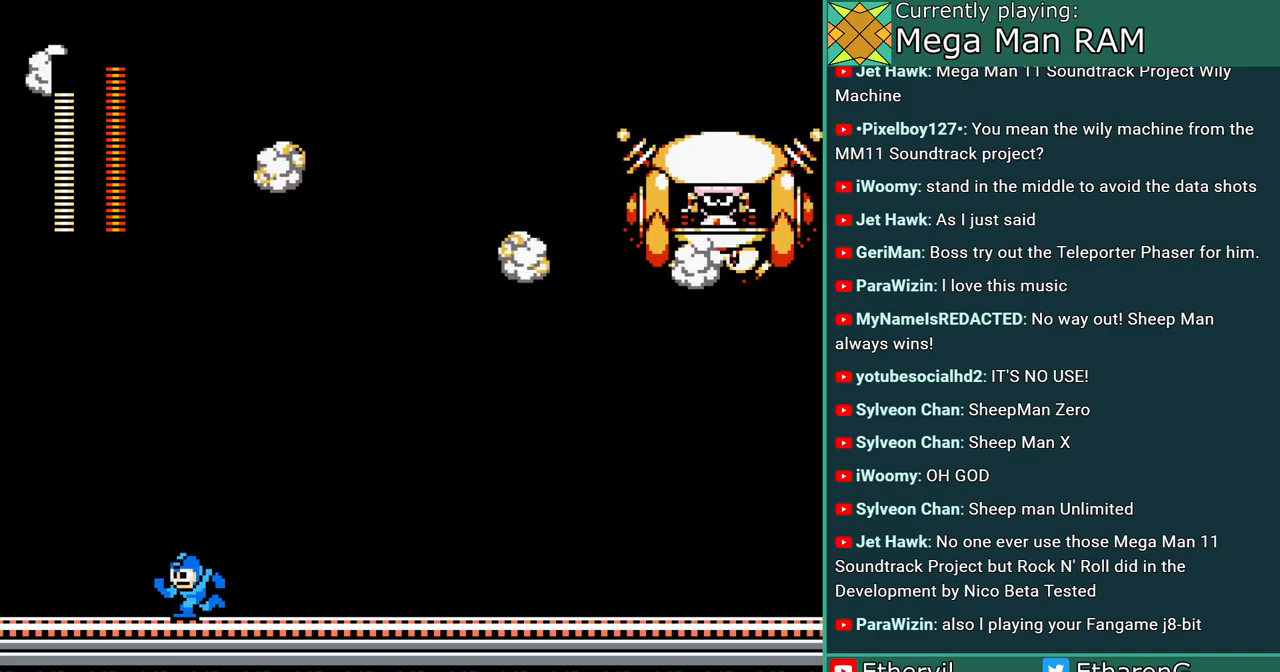
{"buttons": ["A"], "events": []}
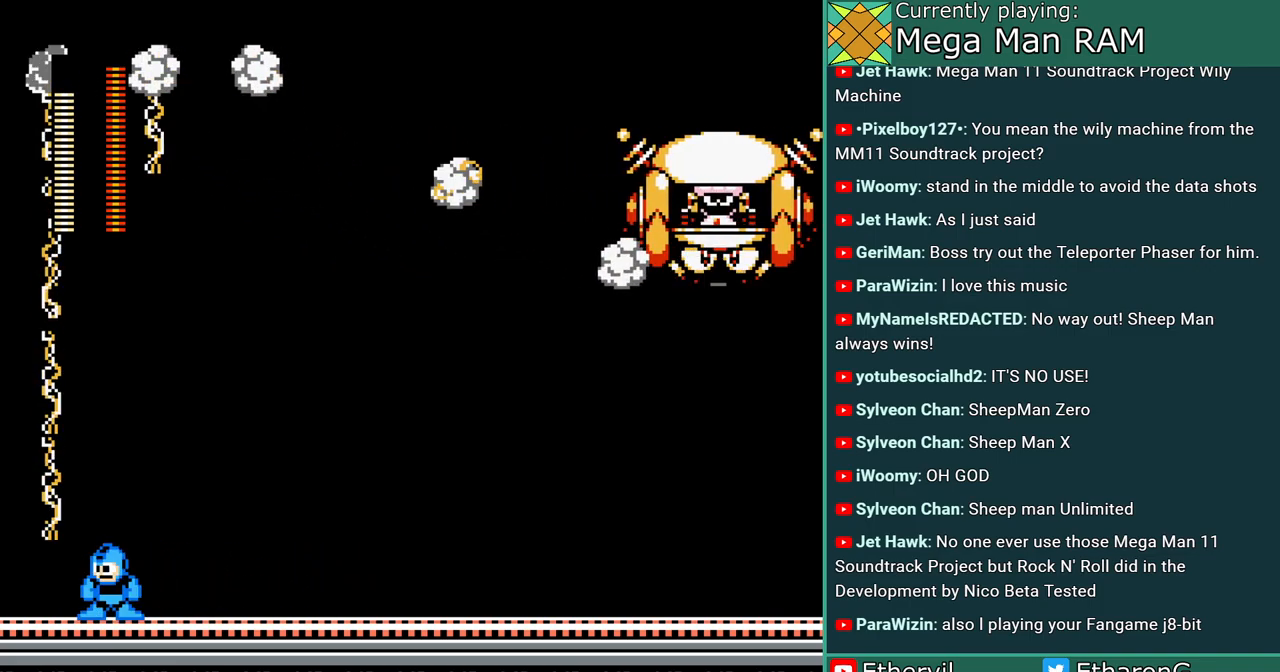
{"buttons": ["A"], "events": []}
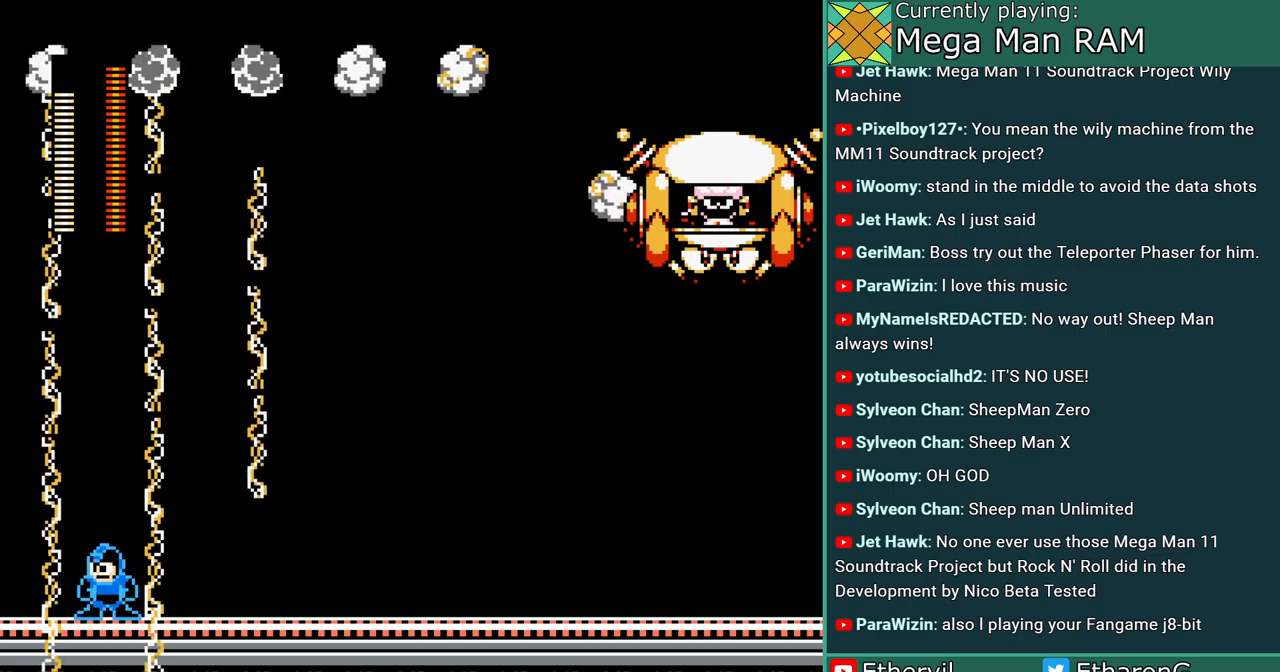
{"buttons": ["A"], "events": []}
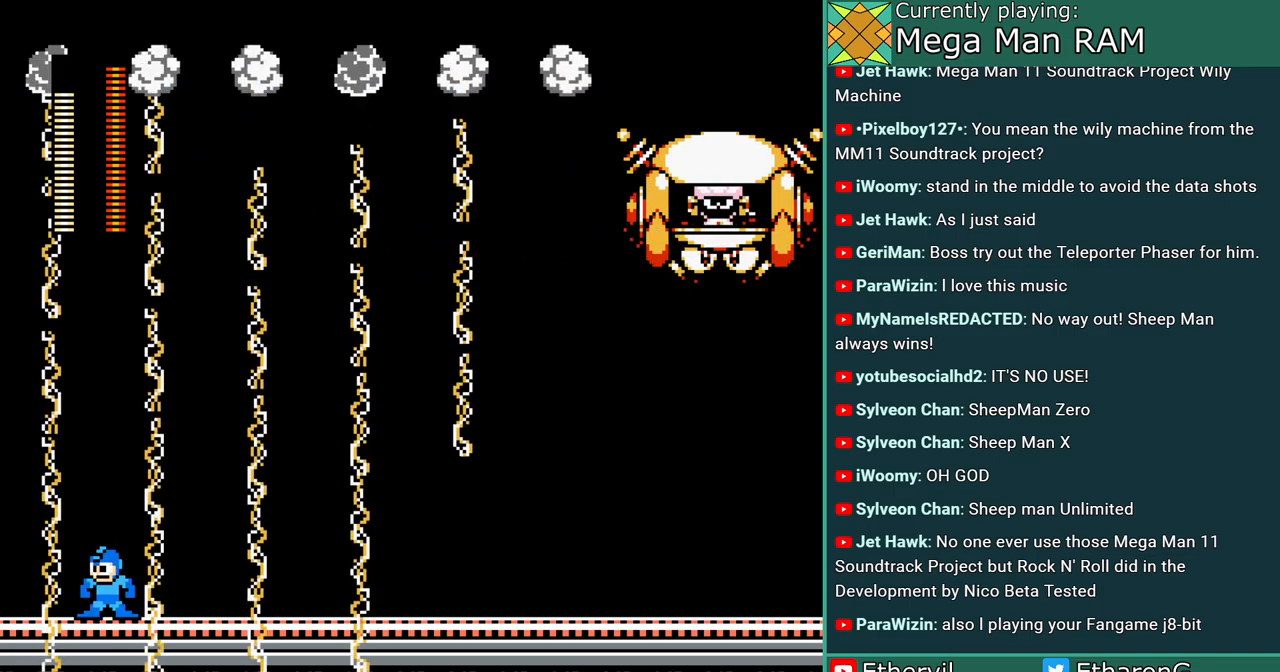
{"buttons": ["A"], "events": []}
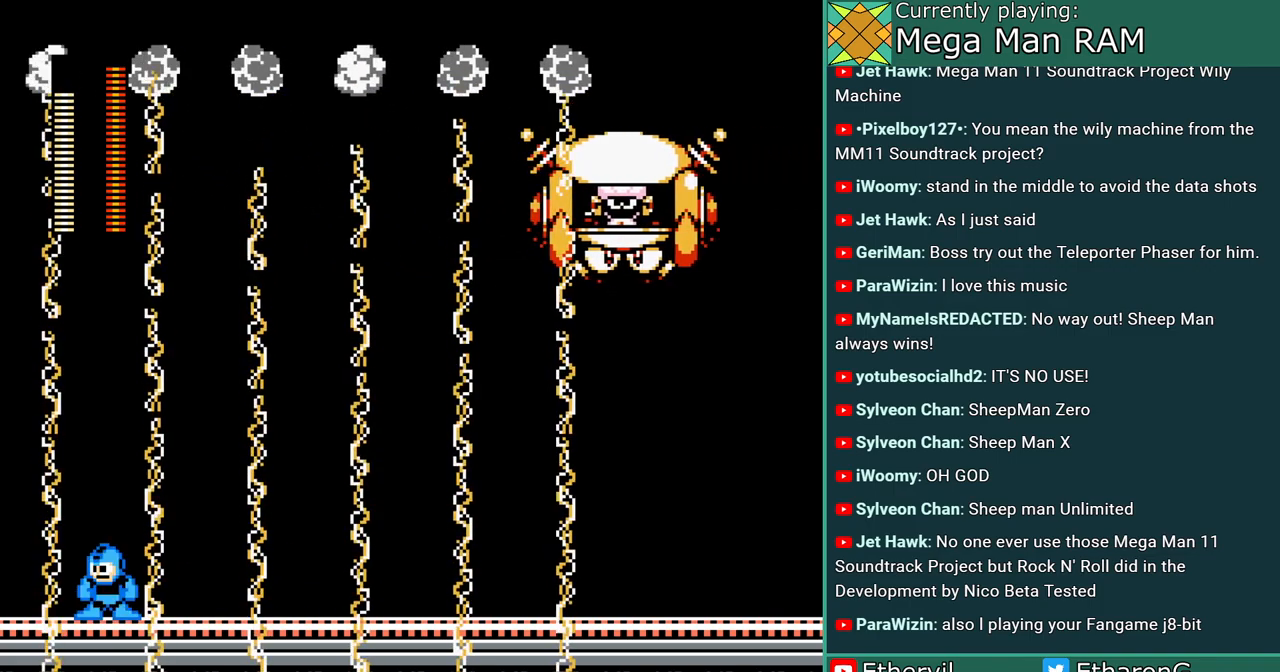
{"buttons": ["A"], "events": []}
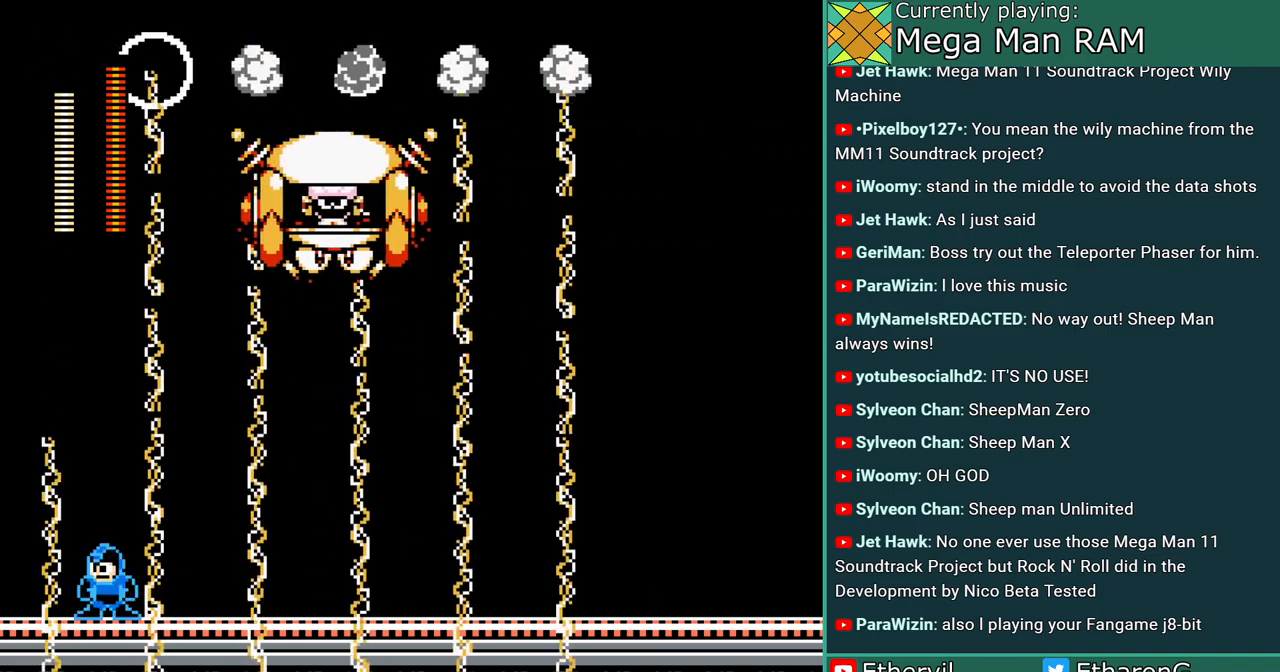
{"buttons": ["A"], "events": []}
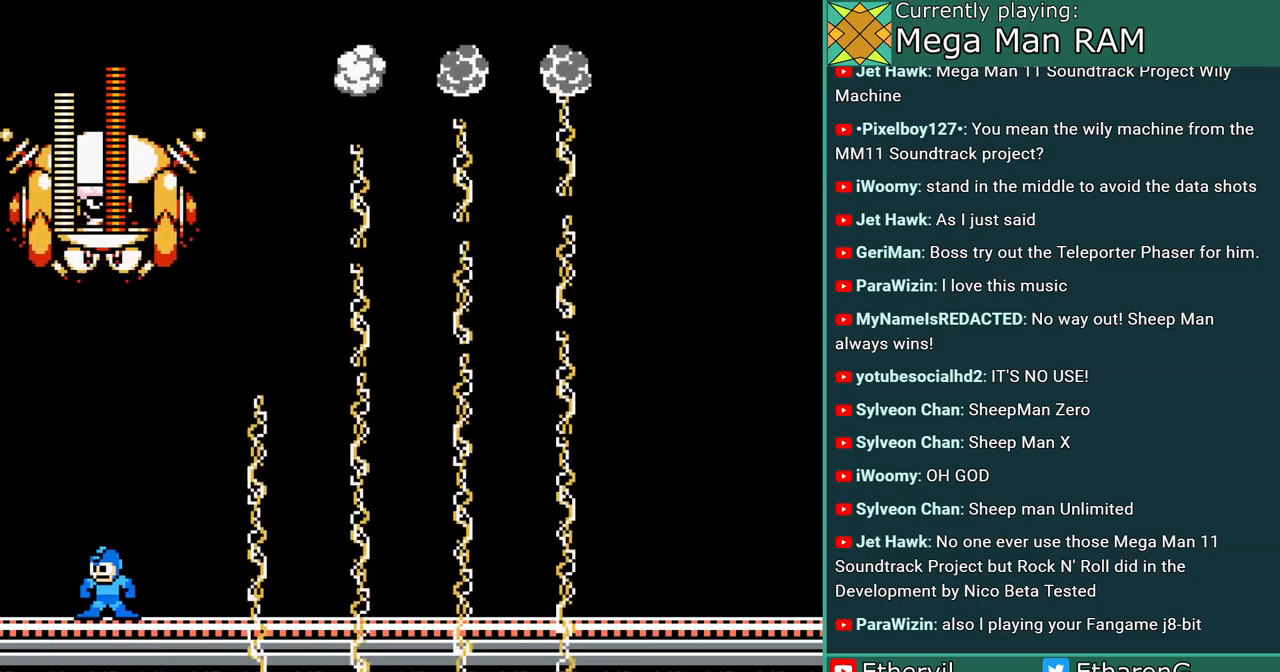
{"buttons": ["A", "DPAD_RIGHT"], "events": [[200, "DPAD_RIGHT", "down"]]}
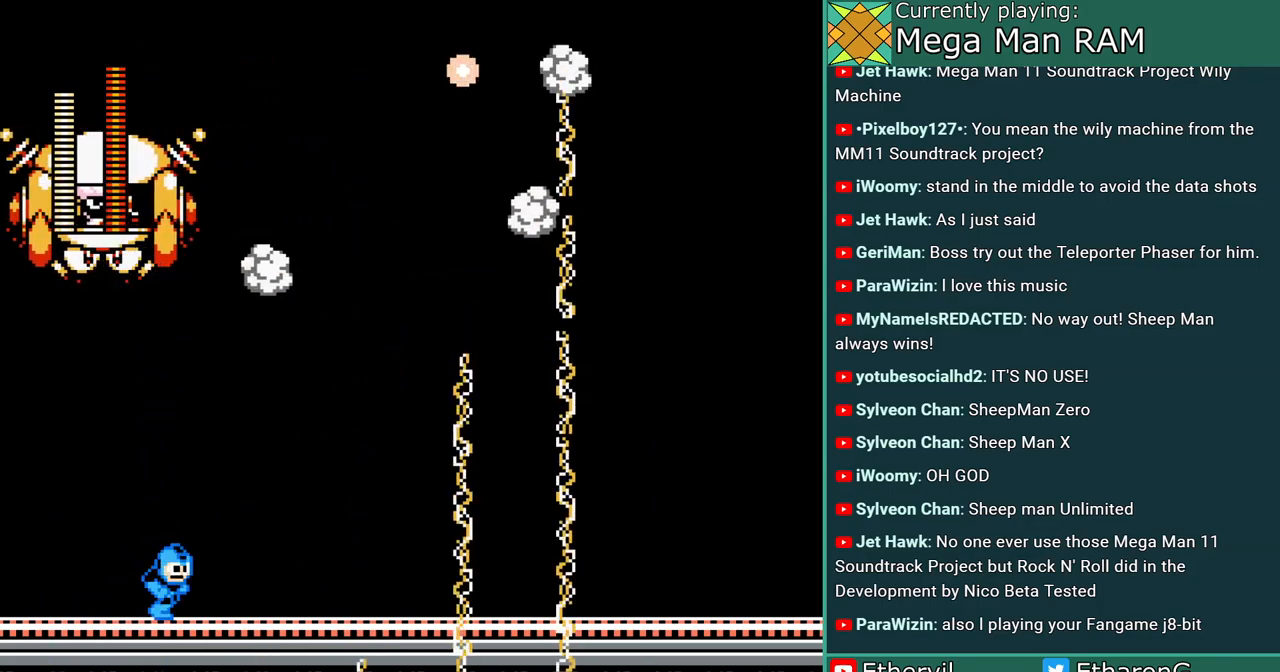
{"buttons": ["A", "DPAD_RIGHT"], "events": []}
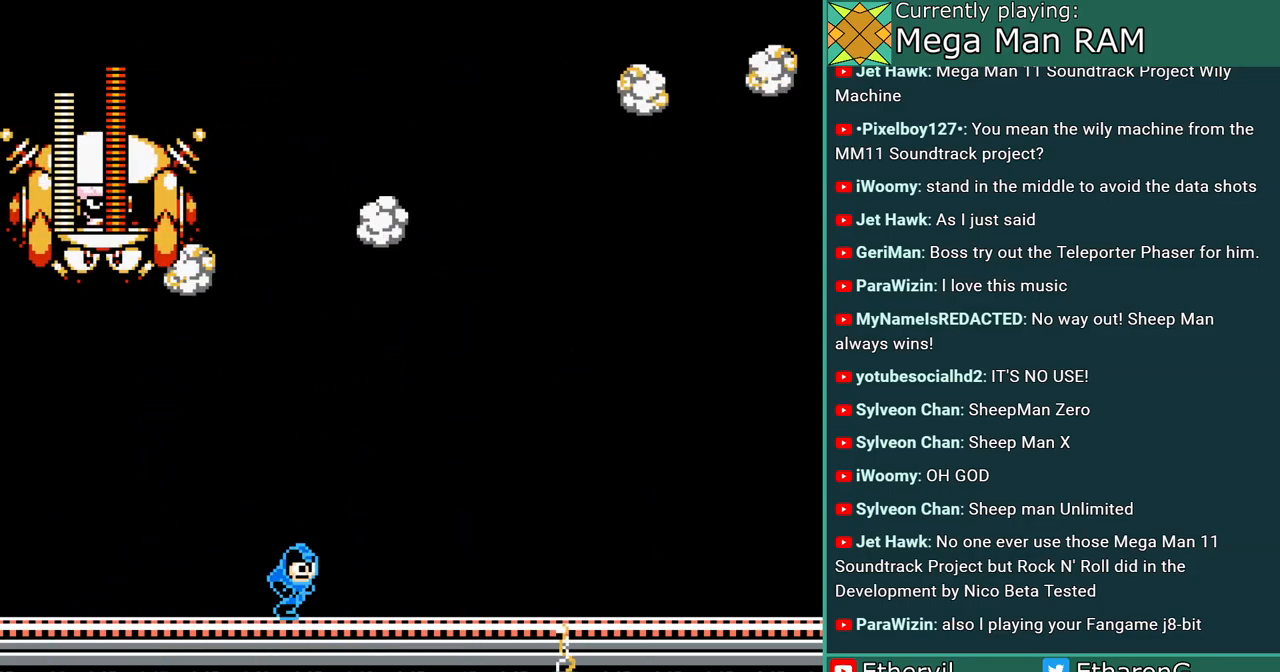
{"buttons": ["A", "C"], "events": [[83, "DPAD_RIGHT", "up"], [483, "C", "down"]]}
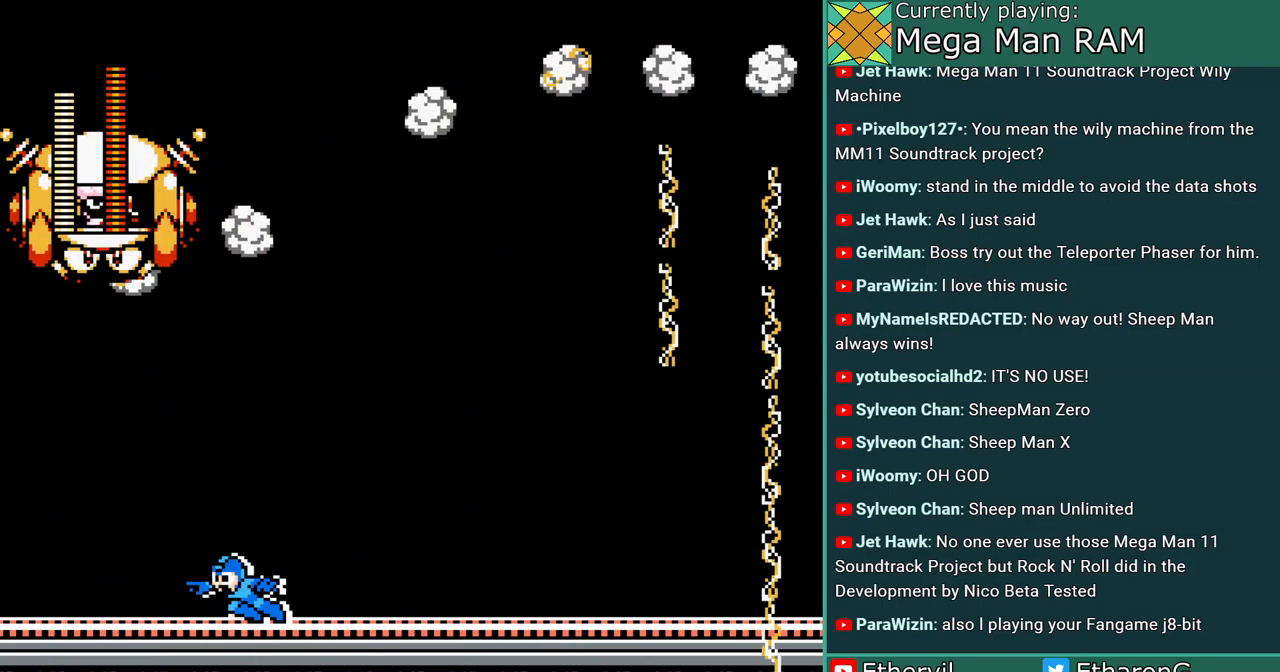
{"buttons": ["A"], "events": [[167, "C", "up"]]}
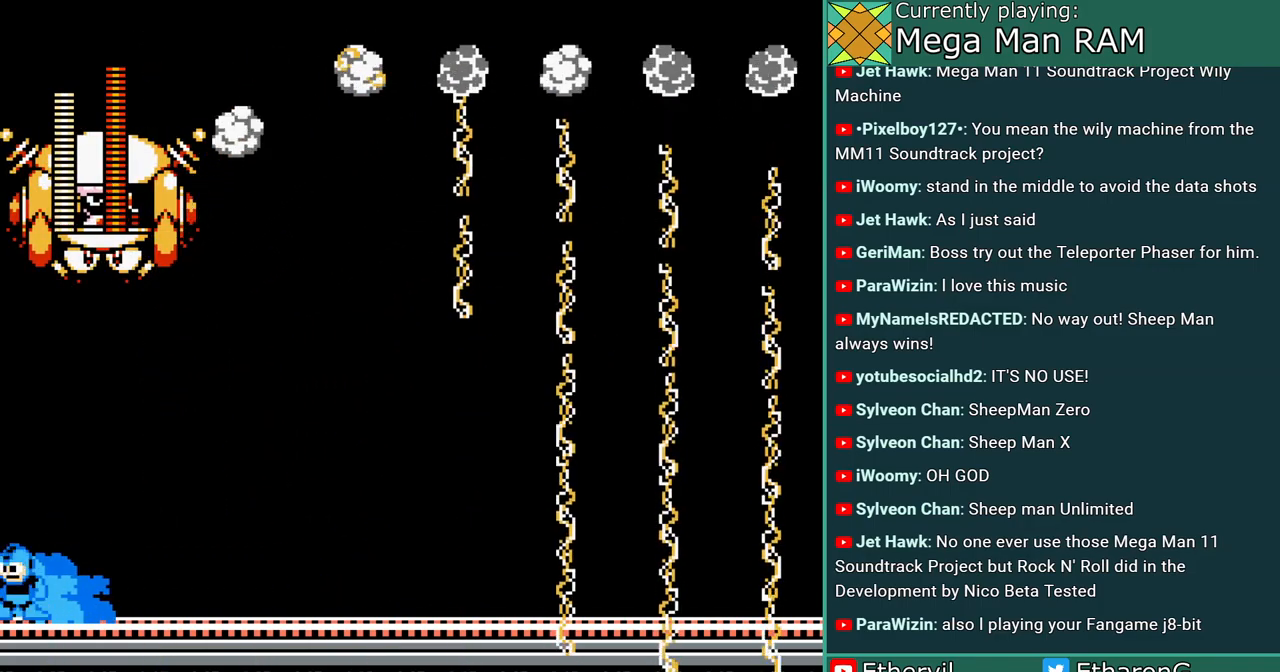
{"buttons": ["A", "DPAD_RIGHT"], "events": [[483, "DPAD_RIGHT", "down"]]}
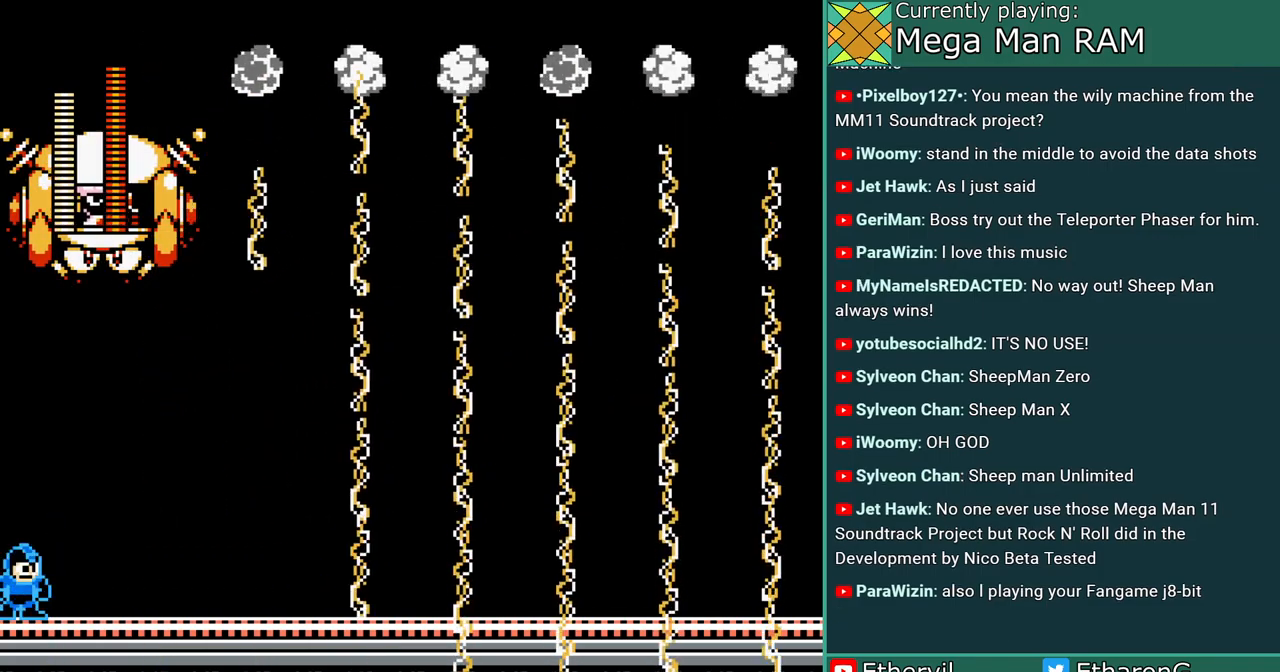
{"buttons": ["A"], "events": [[150, "DPAD_RIGHT", "up"]]}
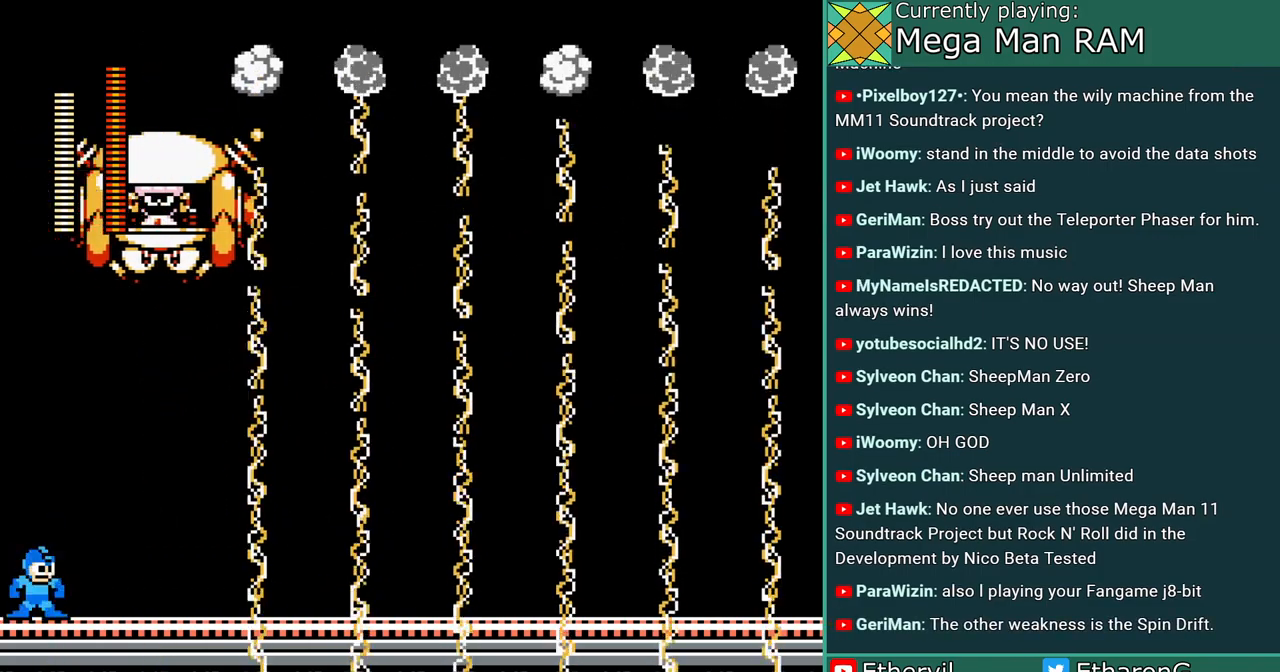
{"buttons": ["A"], "events": [[267, "DPAD_RIGHT", "down"], [400, "DPAD_RIGHT", "up"]]}
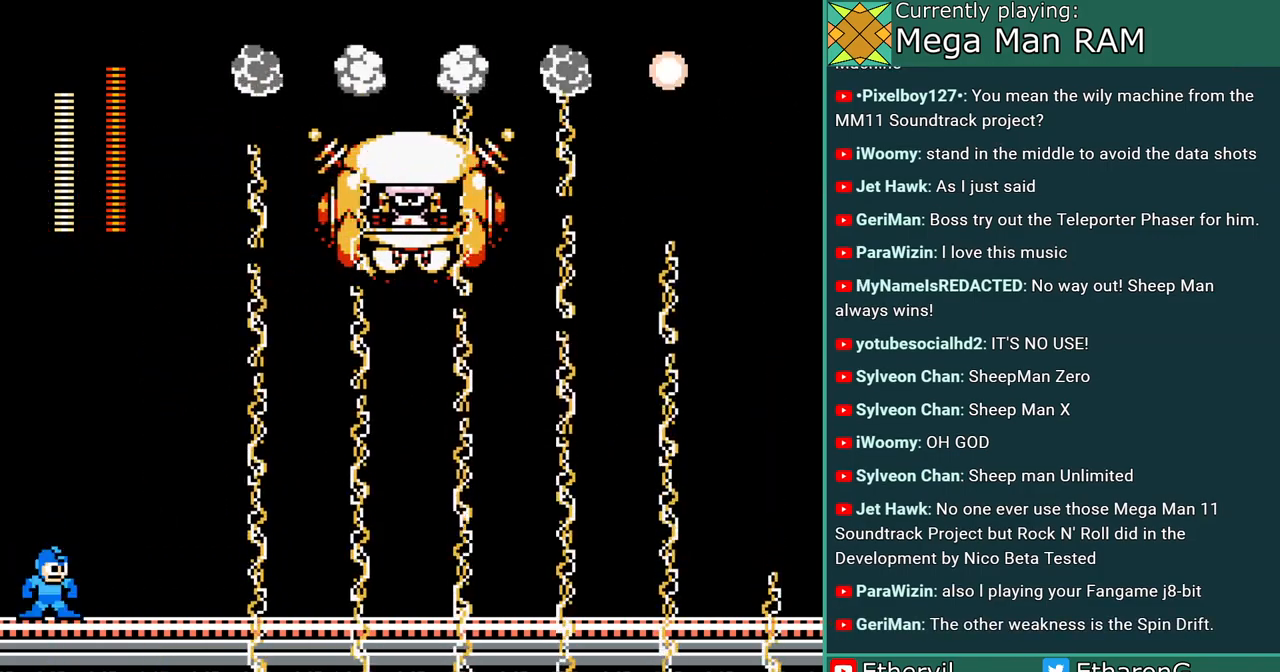
{"buttons": ["A"], "events": []}
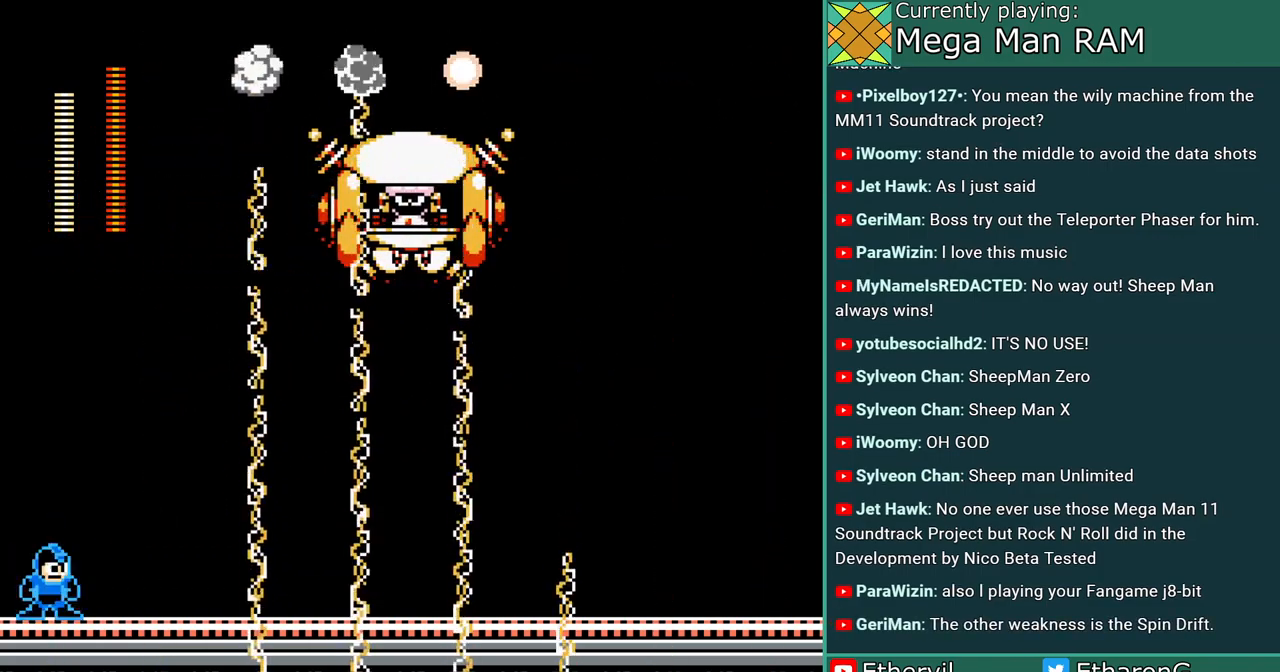
{"buttons": ["A"], "events": []}
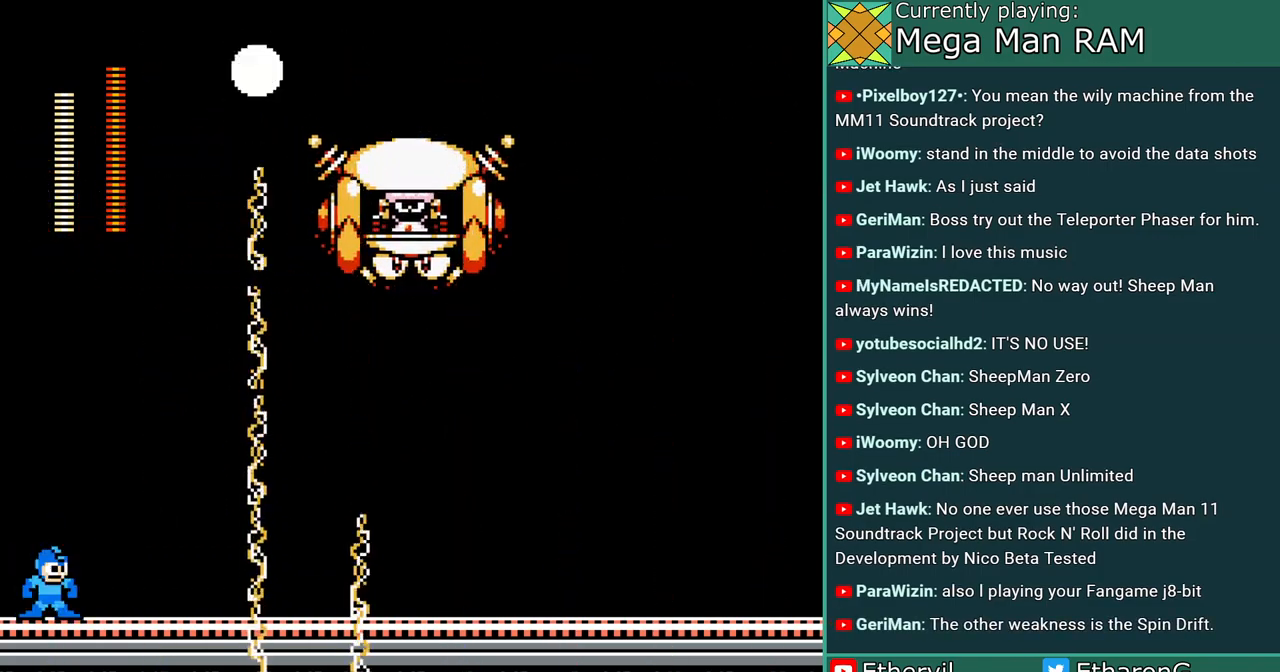
{"buttons": ["A", "DPAD_RIGHT"], "events": [[283, "DPAD_RIGHT", "down"]]}
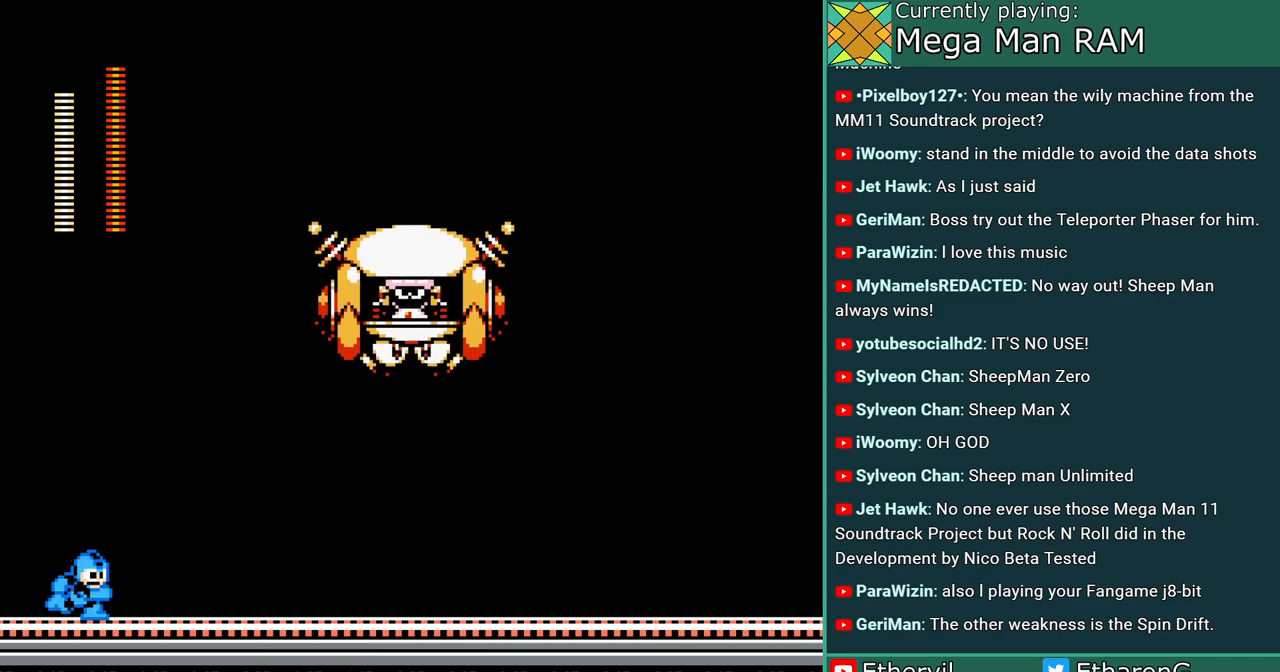
{"buttons": ["A", "DPAD_RIGHT"], "events": [[50, "B", "down"], [383, "A", "up"], [433, "B", "up"], [467, "A", "down"]]}
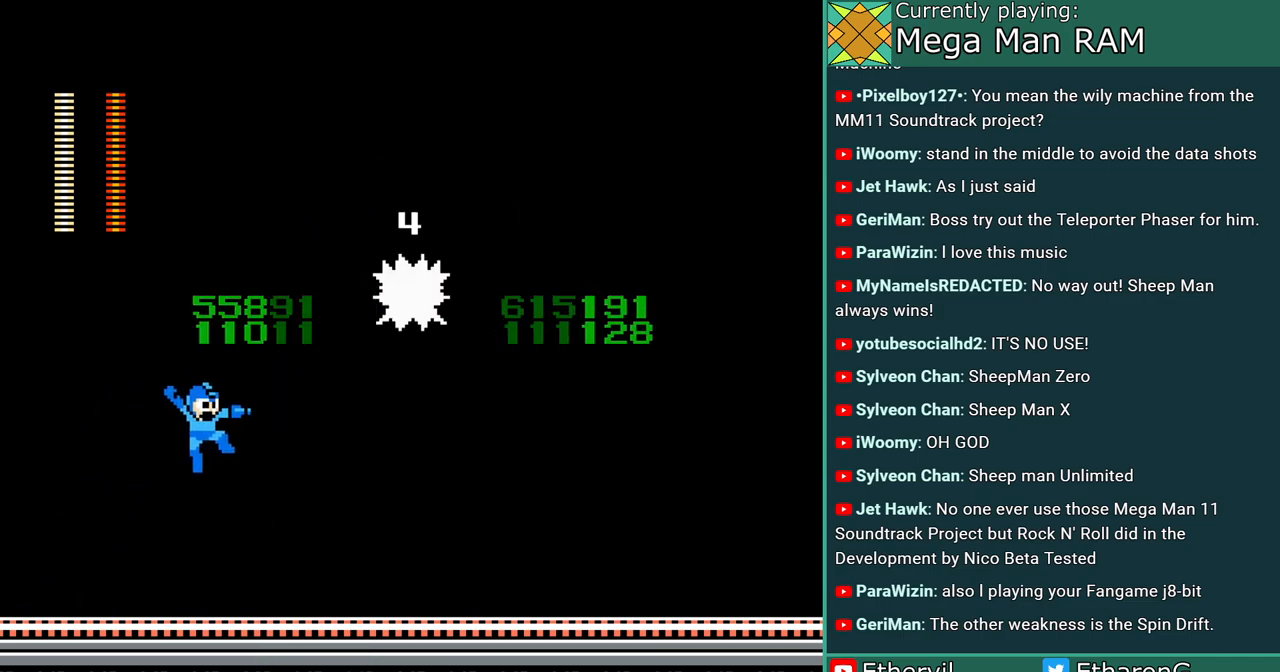
{"buttons": ["A", "DPAD_RIGHT"], "events": [[17, "DPAD_RIGHT", "up"], [250, "DPAD_RIGHT", "down"]]}
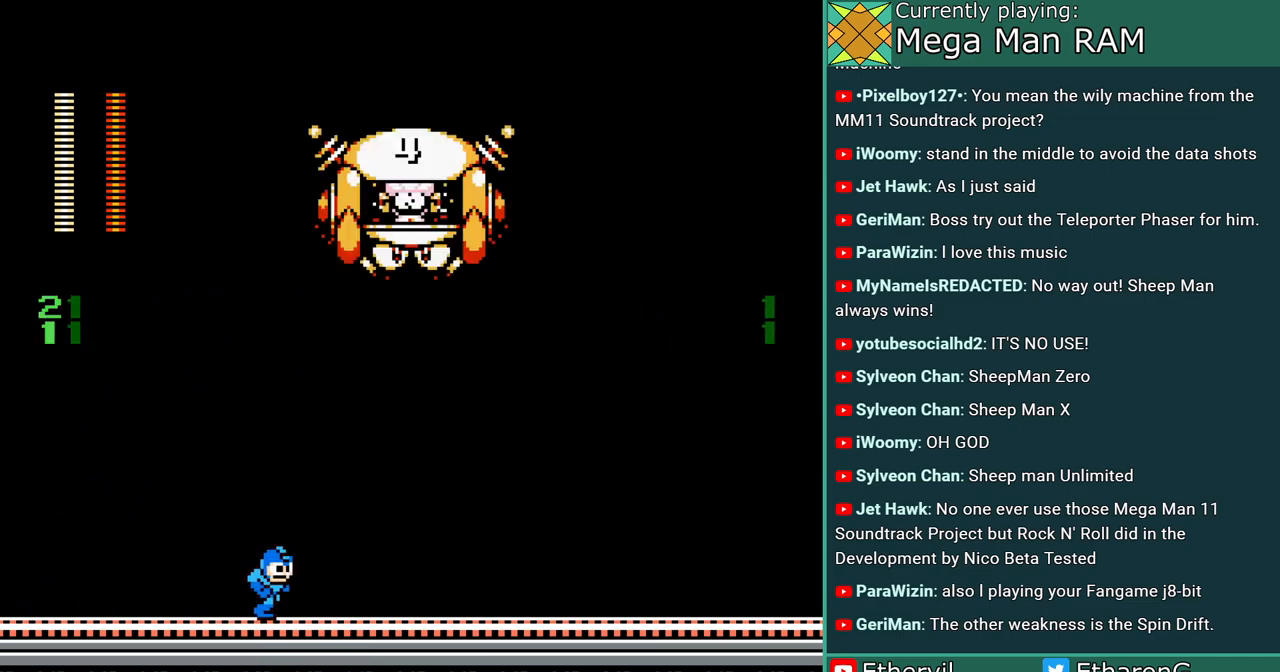
{"buttons": ["A", "B", "C", "DPAD_RIGHT"], "events": [[383, "C", "down"], [433, "B", "down"]]}
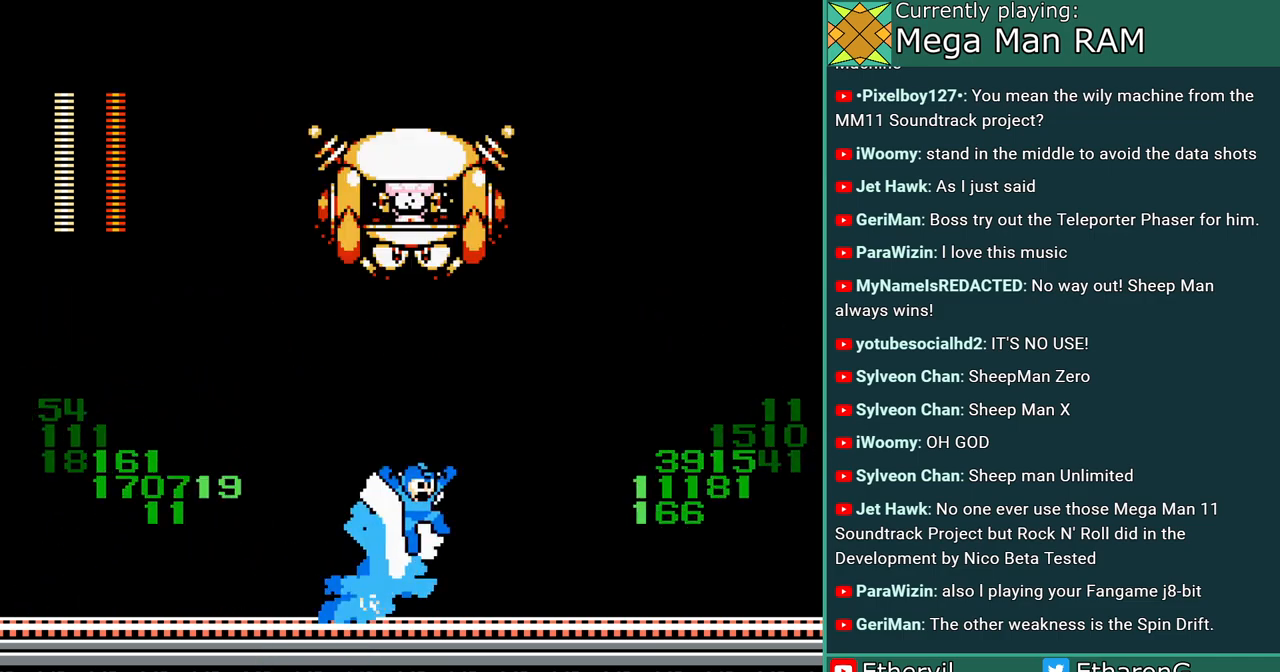
{"buttons": ["A", "B", "C", "DPAD_RIGHT"], "events": []}
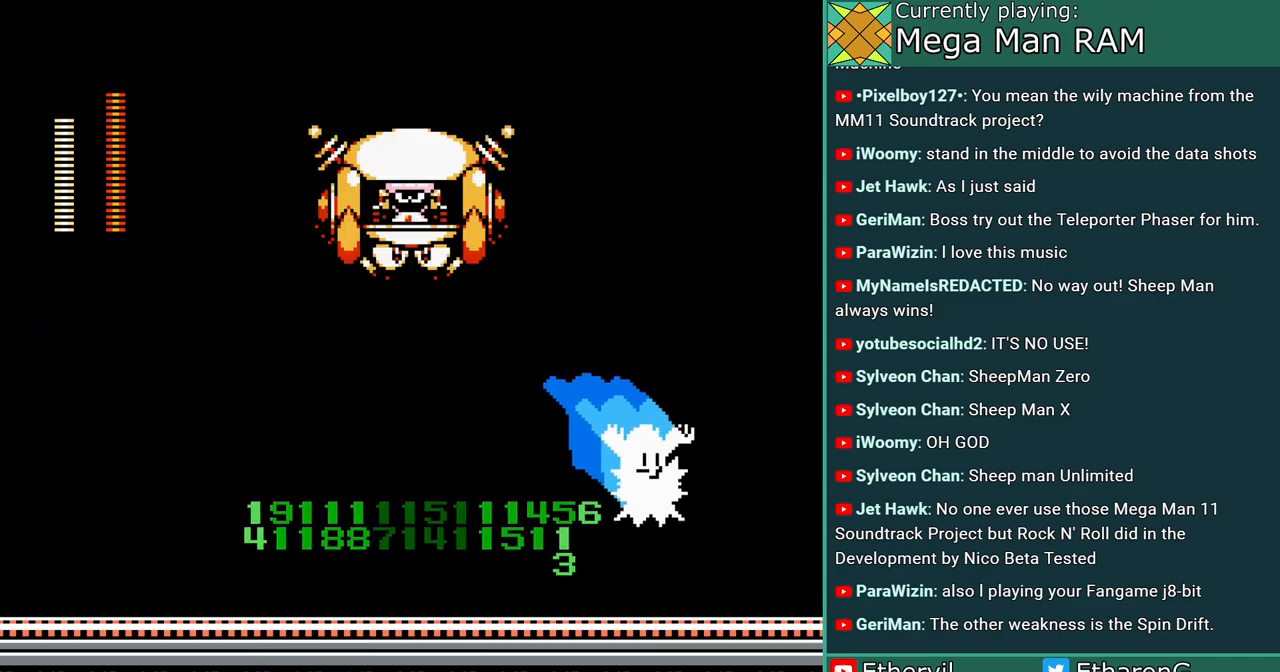
{"buttons": ["A"], "events": [[83, "B", "up"], [133, "C", "up"], [383, "DPAD_RIGHT", "up"]]}
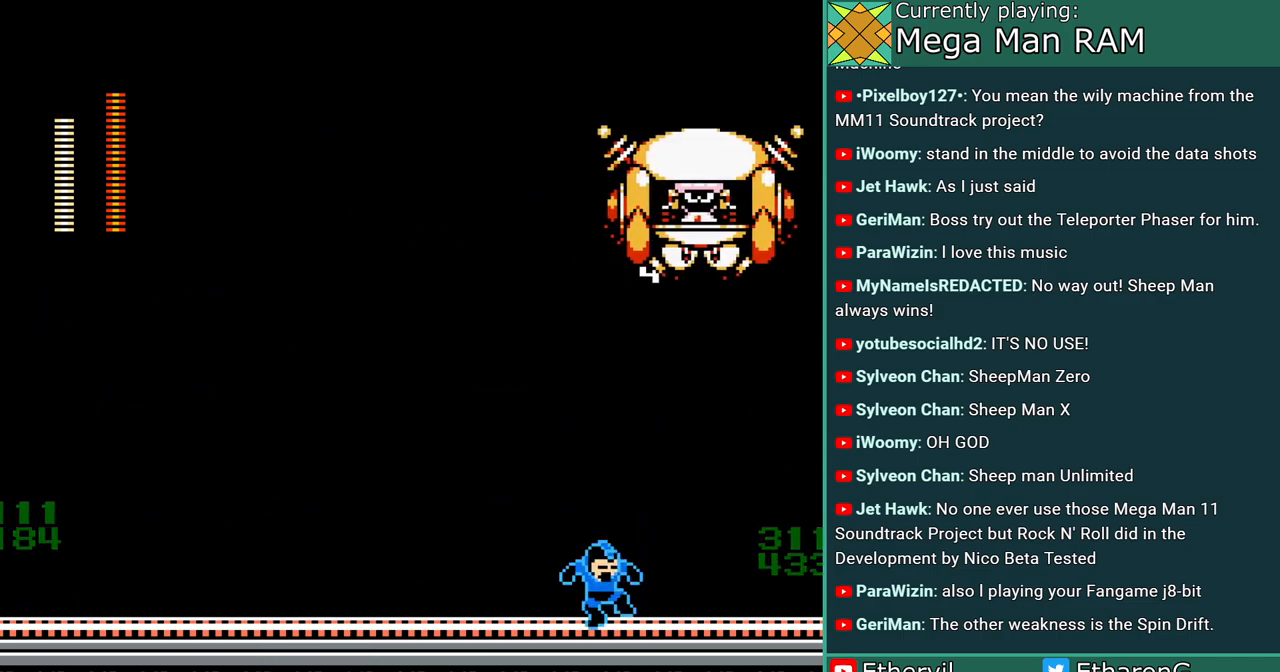
{"buttons": ["A", "C"], "events": [[467, "C", "down"]]}
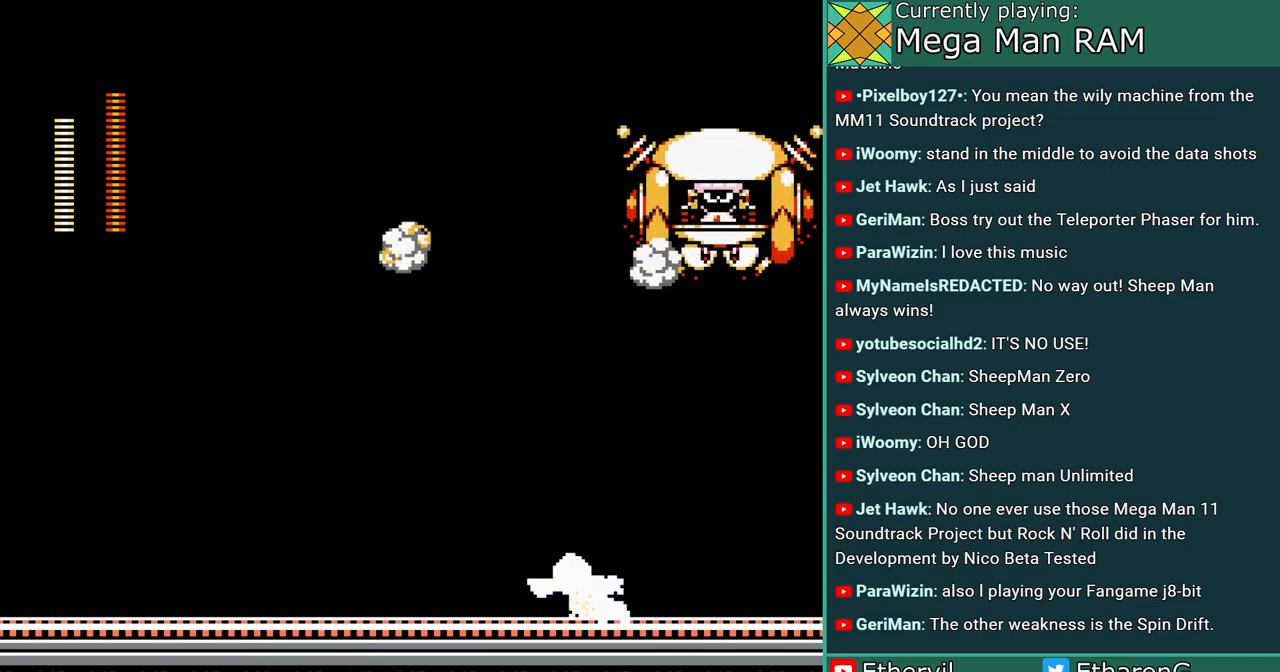
{"buttons": ["A", "DPAD_RIGHT"], "events": [[200, "C", "up"], [450, "DPAD_RIGHT", "down"]]}
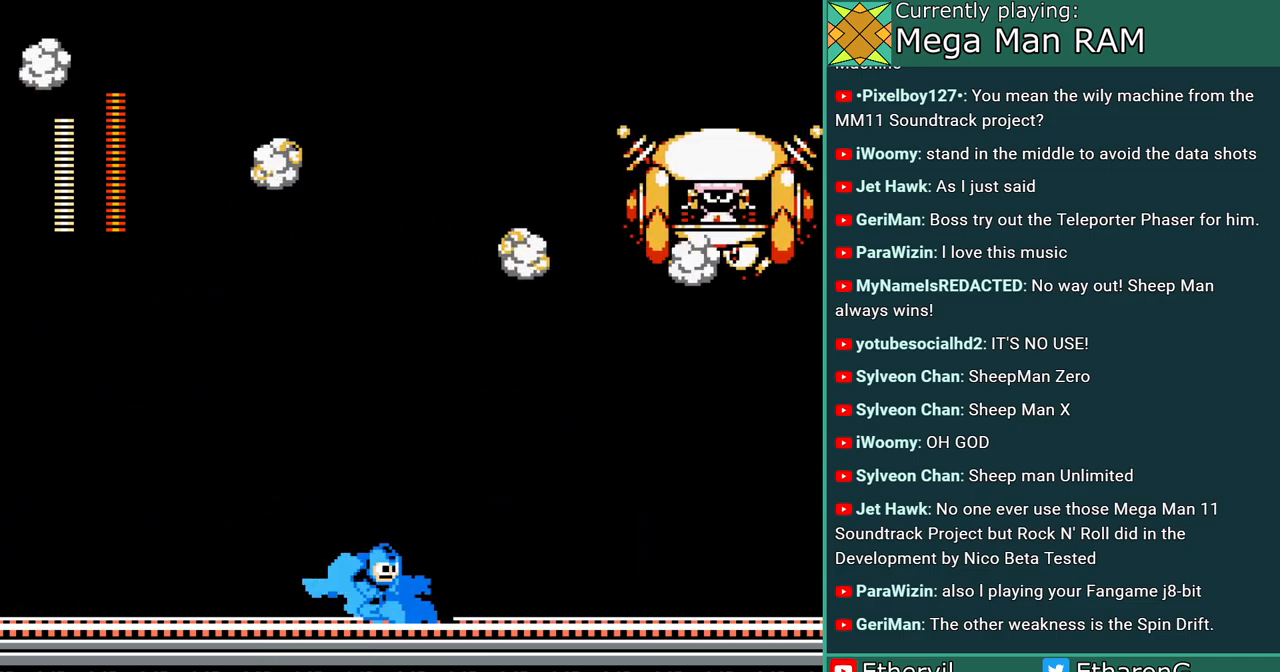
{"buttons": ["A", "DPAD_RIGHT"], "events": [[83, "C", "down"], [317, "C", "up"]]}
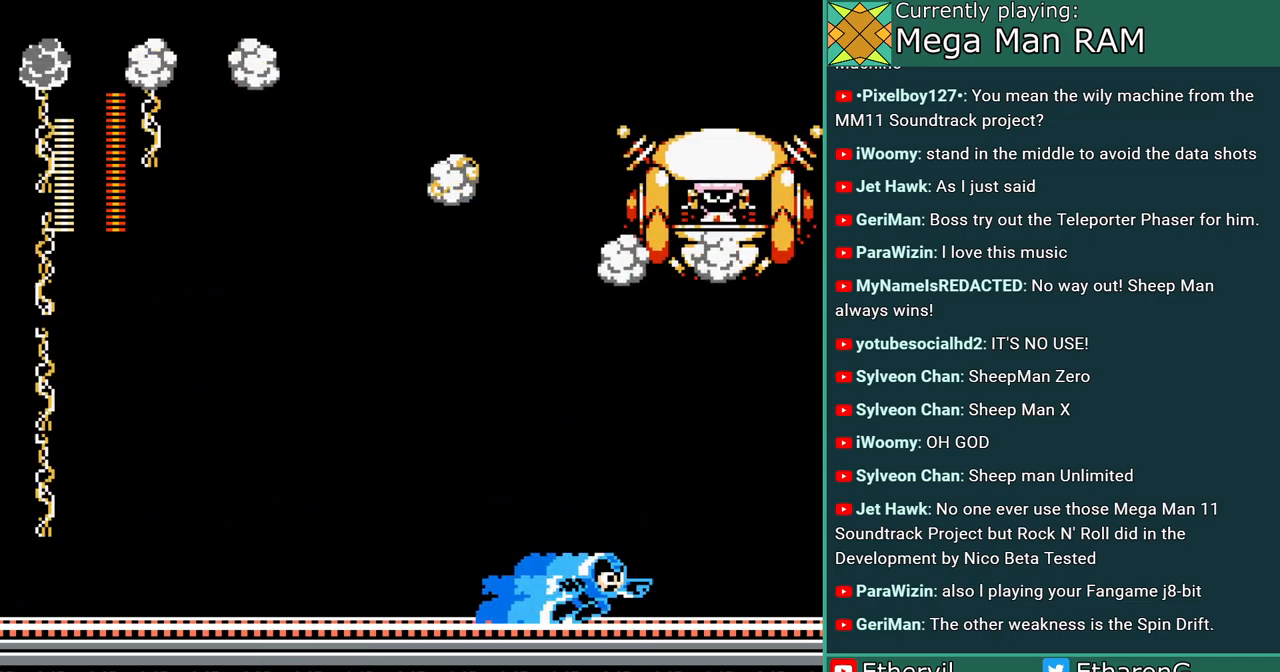
{"buttons": ["A", "DPAD_RIGHT"], "events": []}
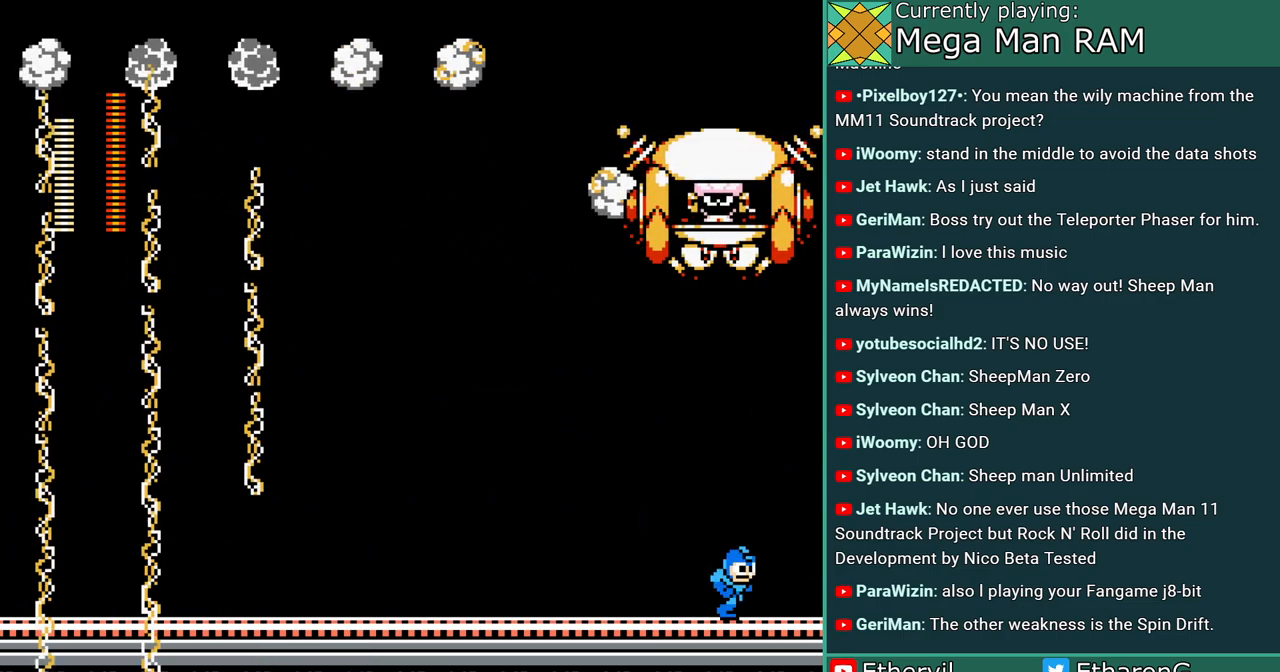
{"buttons": ["A"], "events": [[500, "DPAD_RIGHT", "up"]]}
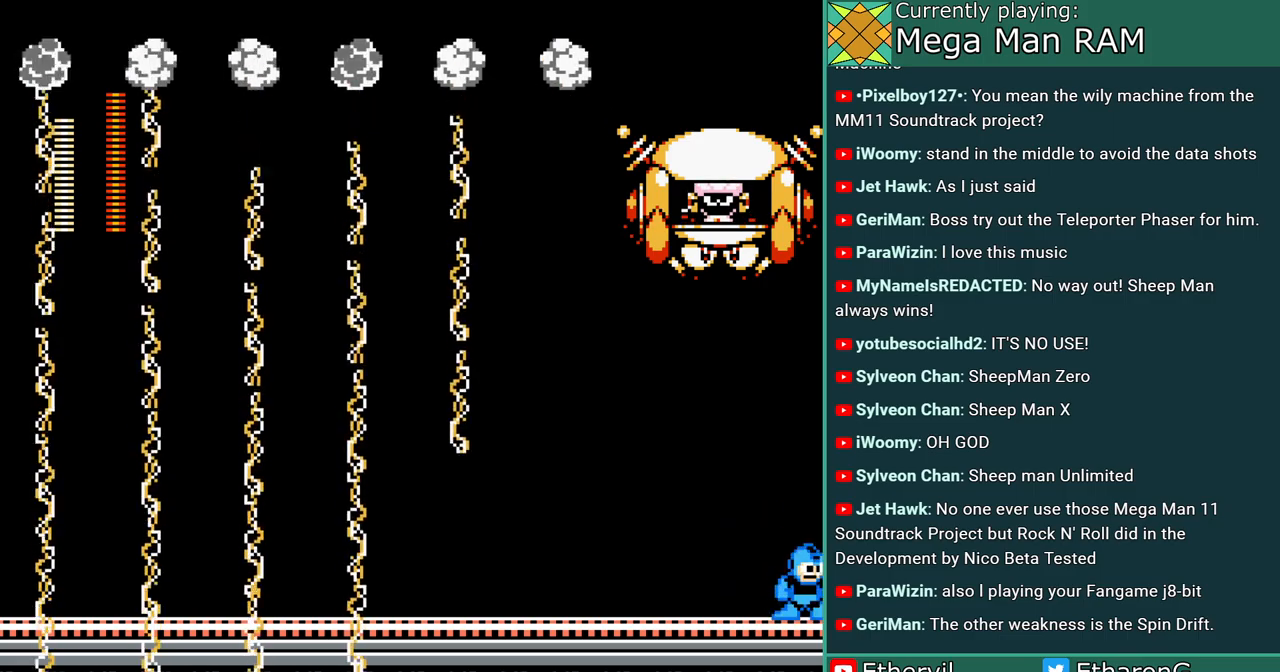
{"buttons": ["A"], "events": []}
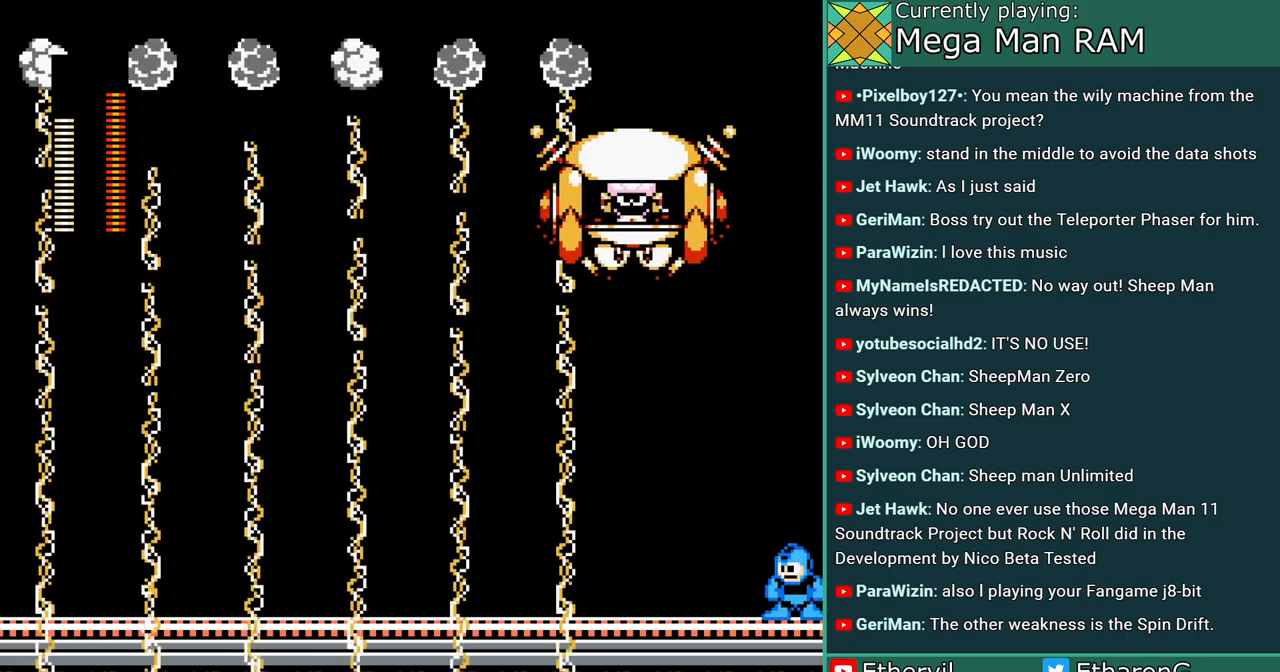
{"buttons": ["A"], "events": []}
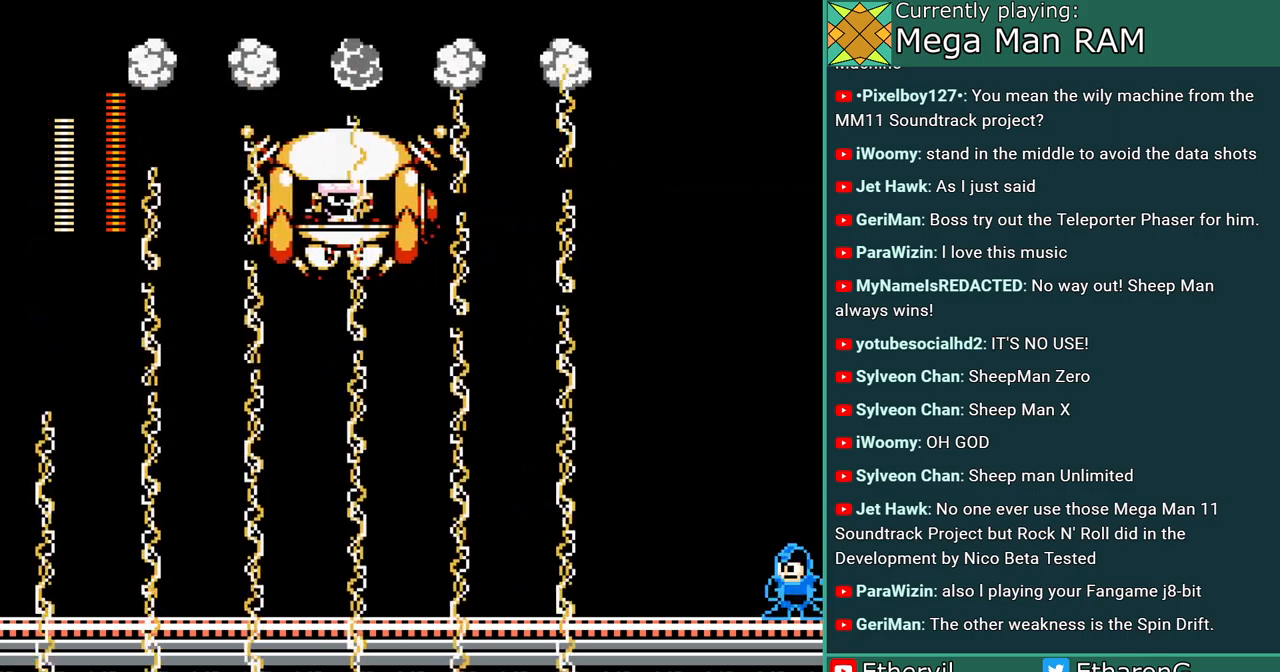
{"buttons": ["A"], "events": []}